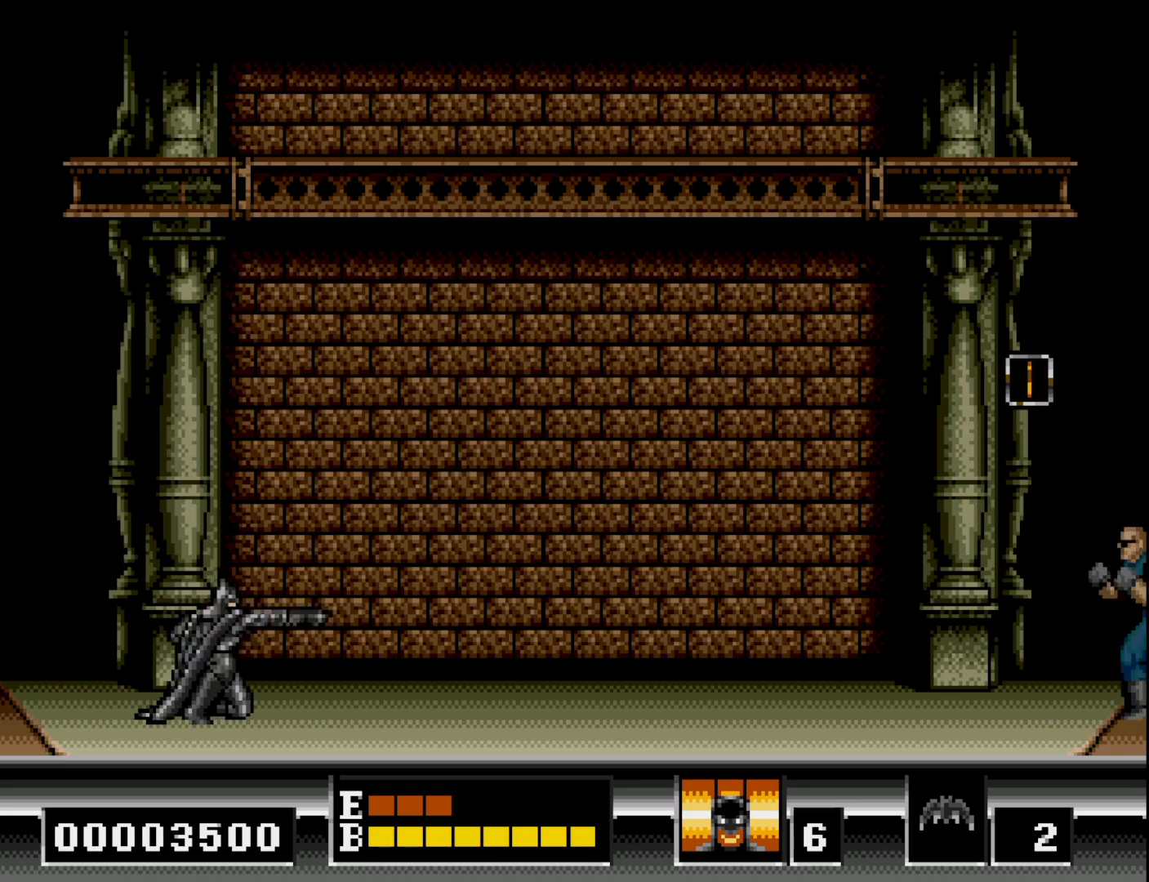
Gameplay with a controller (Xbox layout); each line is a JSON object with the inputs held at the frame after it. "events" lists button and stick changes between this image and that frame as [ms after this image, input, new state], when the widget could be followed in between. Not read: left_stick.
{"buttons": ["DPAD_DOWN"], "right_stick": "center", "events": []}
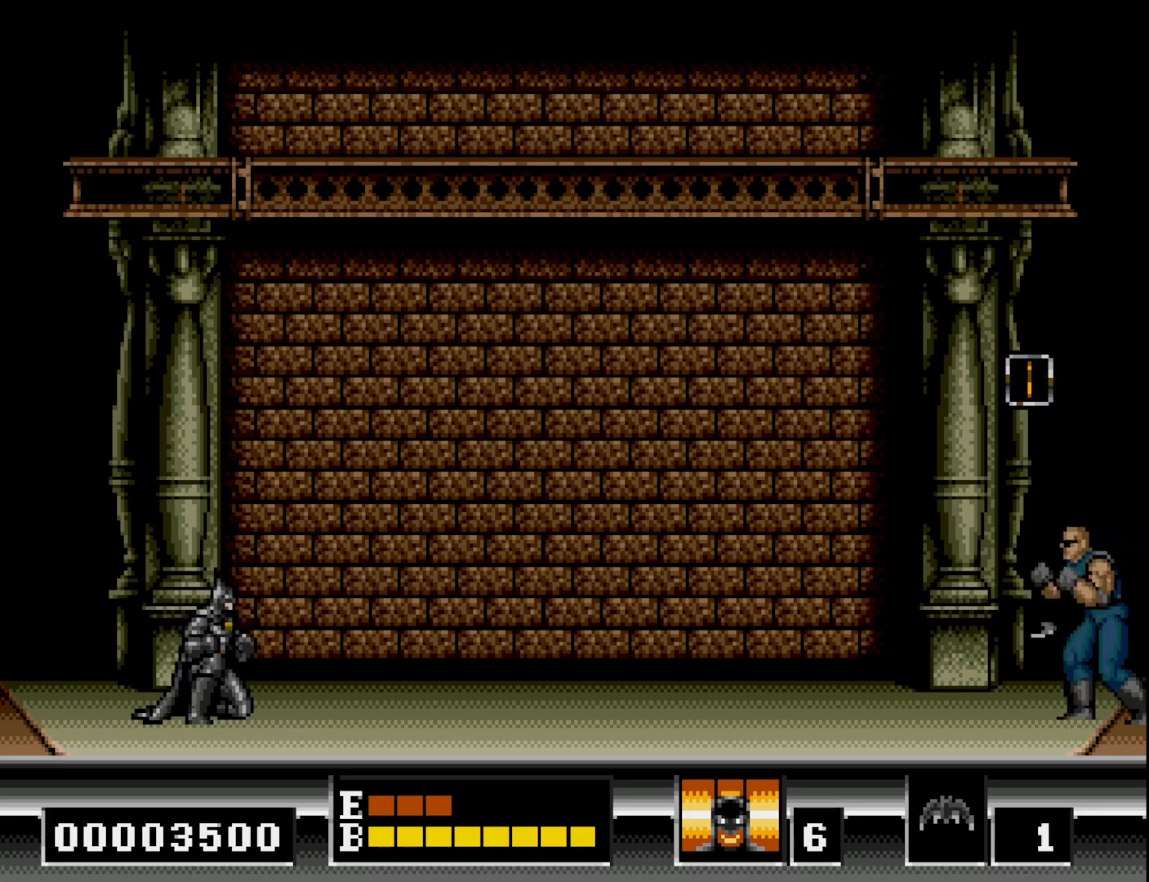
{"buttons": ["DPAD_DOWN"], "right_stick": "center", "events": []}
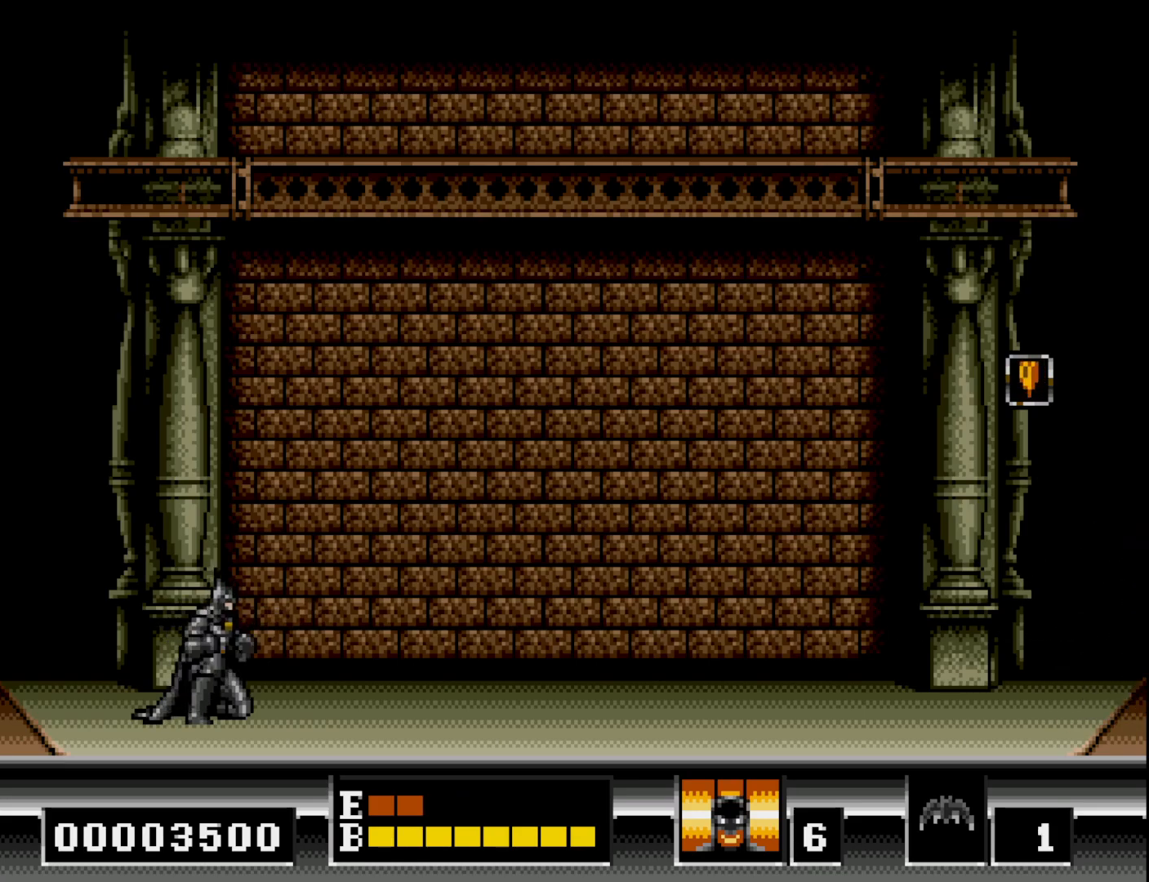
{"buttons": ["DPAD_DOWN"], "right_stick": "center", "events": []}
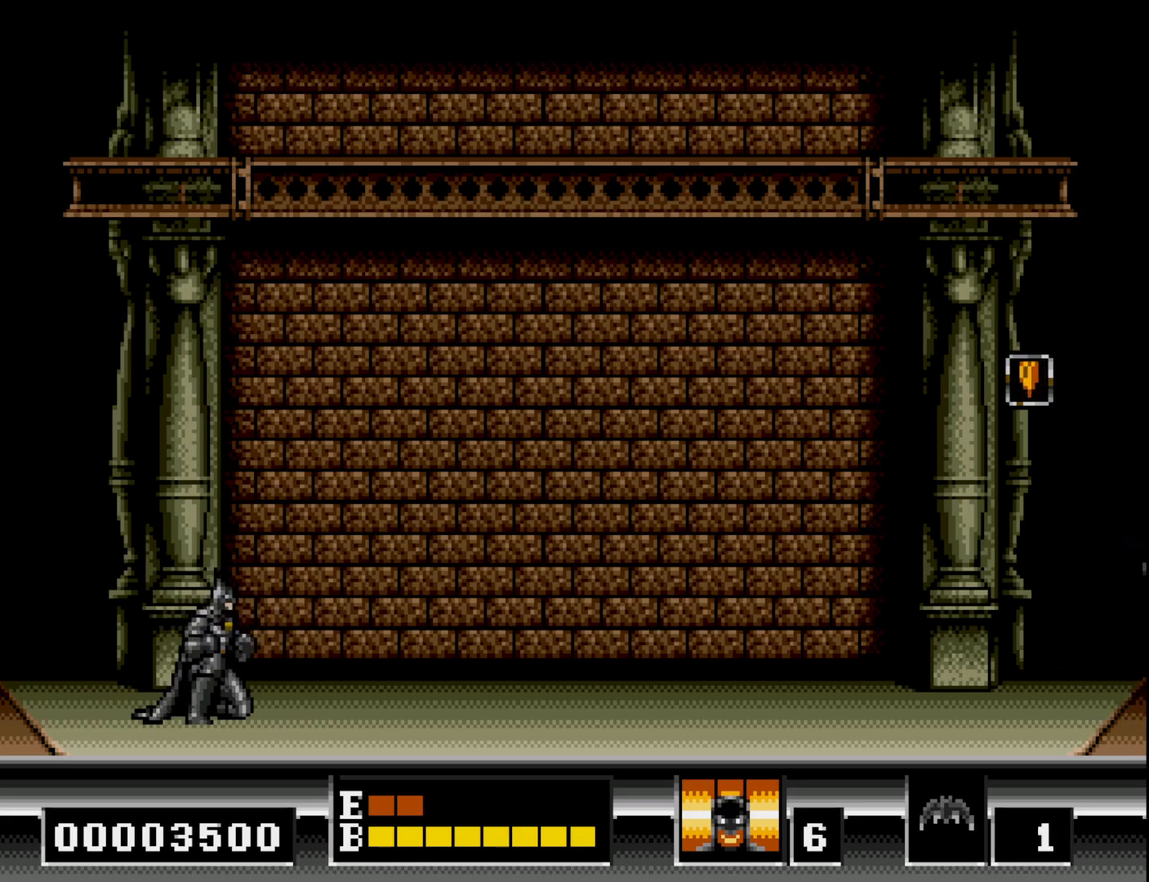
{"buttons": ["X", "DPAD_DOWN"], "right_stick": "center", "events": [[483, "X", "down"]]}
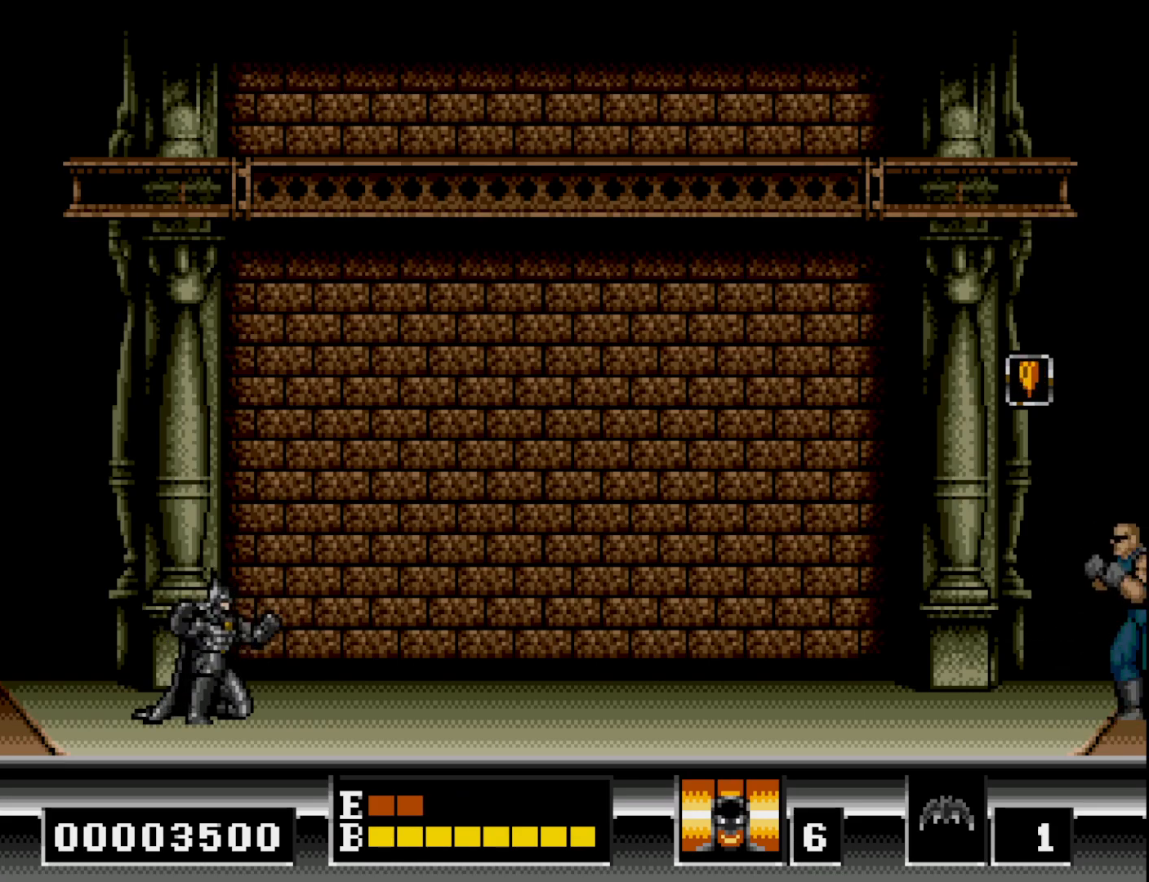
{"buttons": ["DPAD_DOWN"], "right_stick": "center", "events": [[100, "X", "up"]]}
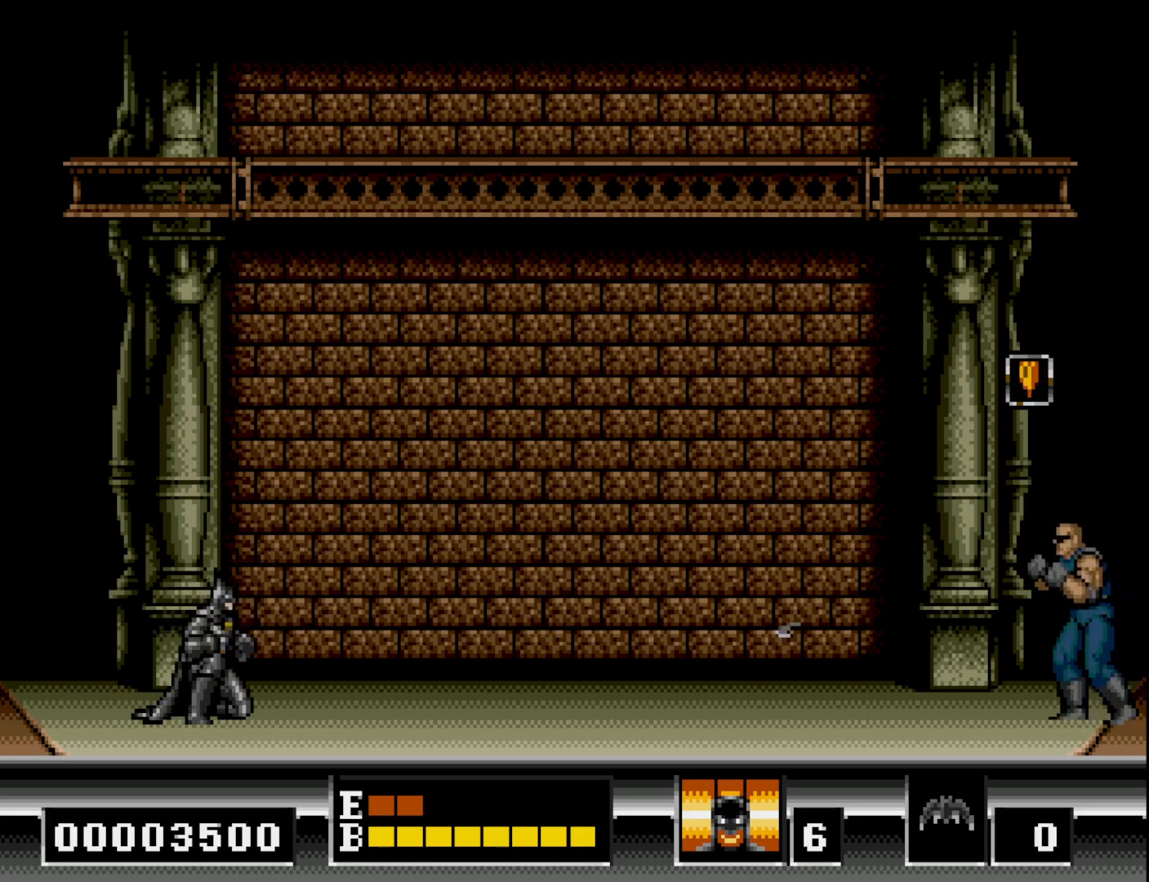
{"buttons": ["DPAD_RIGHT"], "right_stick": "center", "events": [[83, "DPAD_DOWN", "up"], [317, "DPAD_RIGHT", "down"]]}
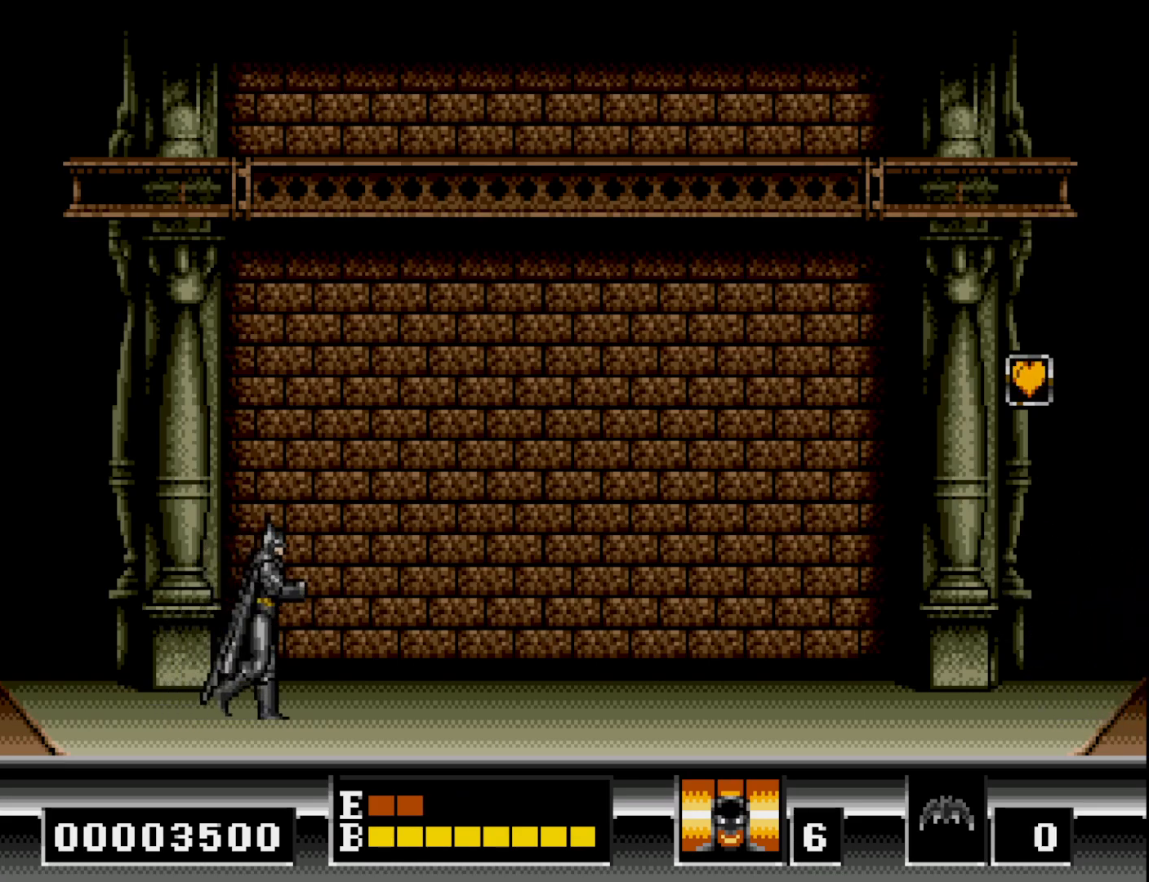
{"buttons": ["DPAD_RIGHT"], "right_stick": "center", "events": []}
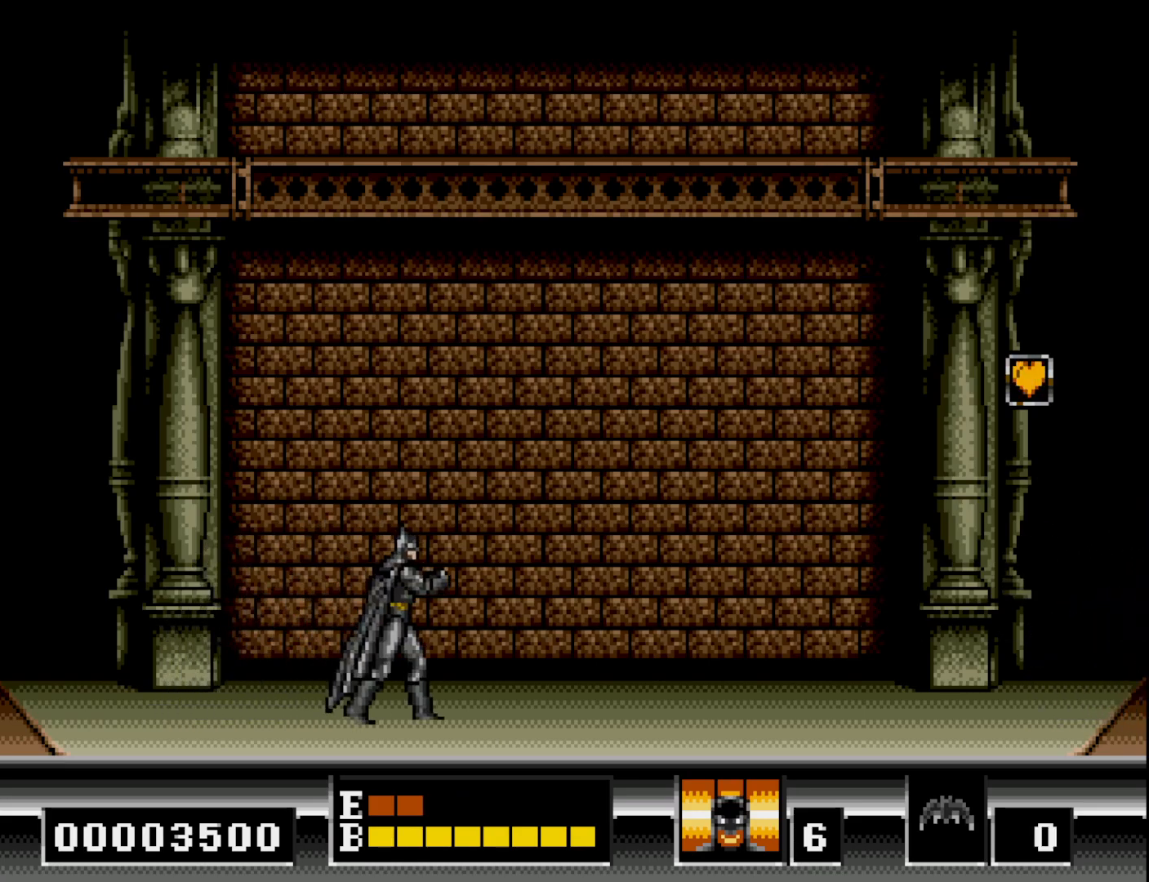
{"buttons": ["DPAD_RIGHT"], "right_stick": "center", "events": []}
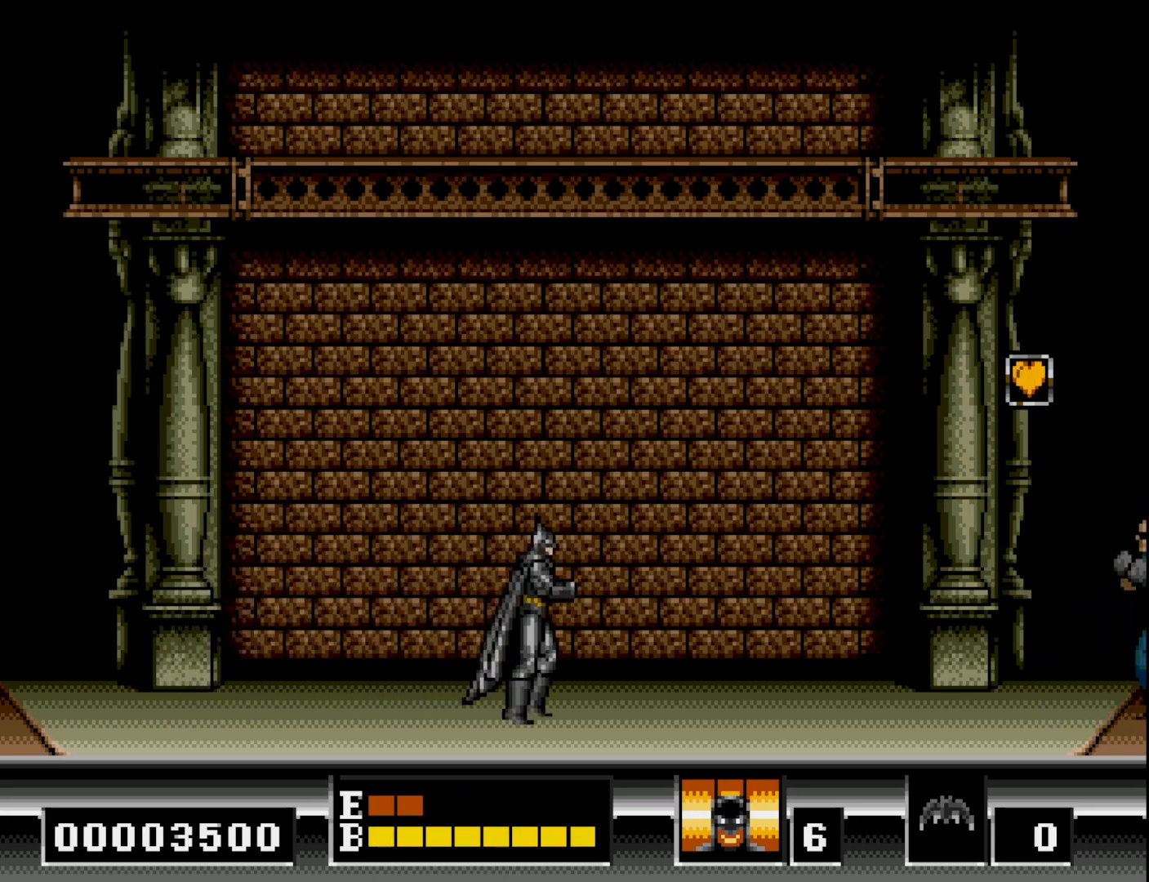
{"buttons": ["B", "DPAD_RIGHT"], "right_stick": "center", "events": [[300, "B", "down"]]}
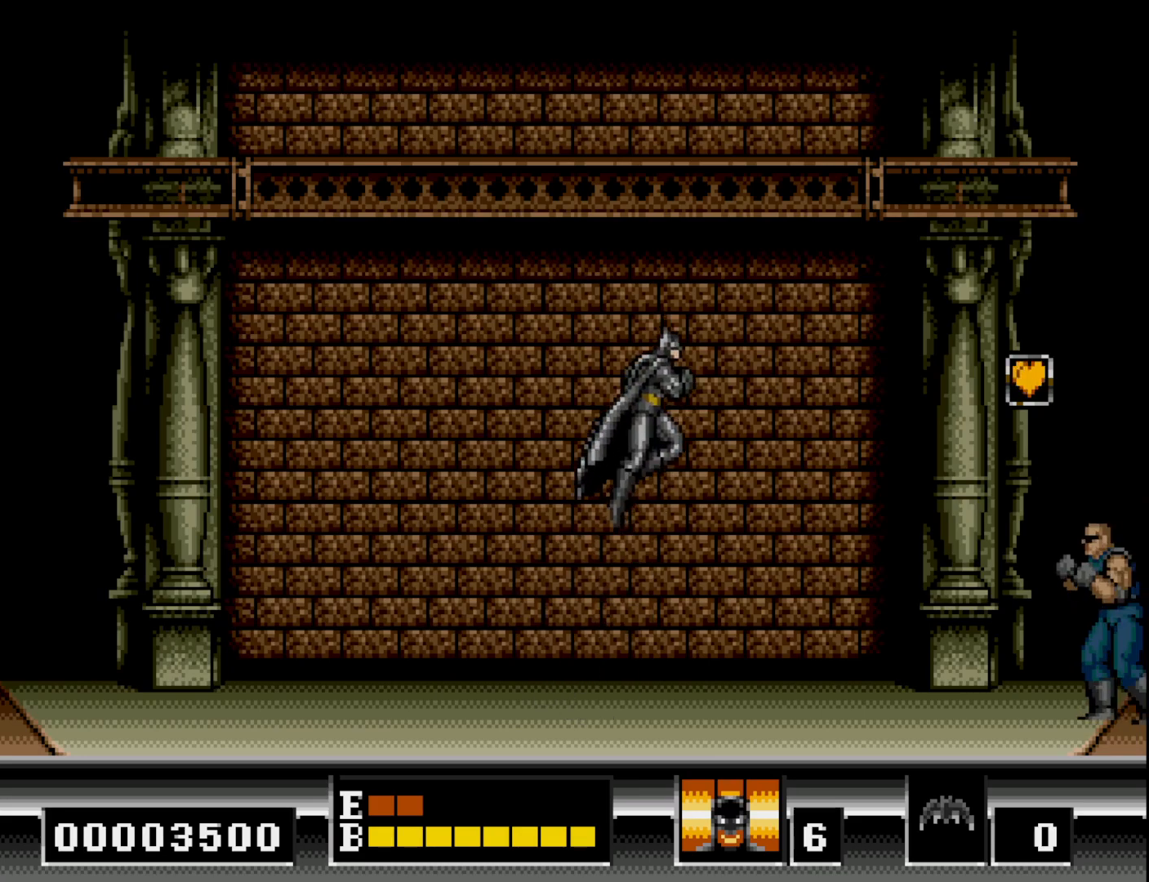
{"buttons": ["DPAD_RIGHT"], "right_stick": "center", "events": [[183, "B", "up"]]}
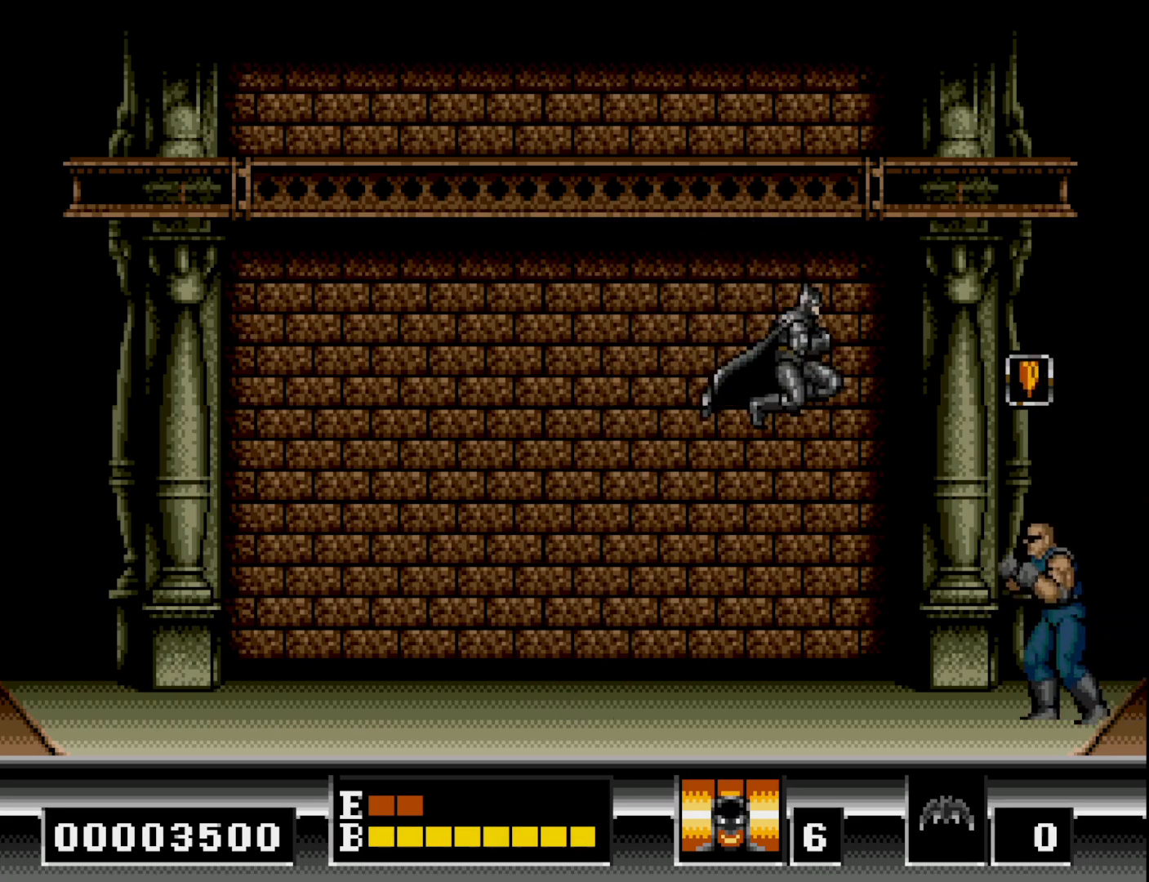
{"buttons": [], "right_stick": "center", "events": [[200, "A", "down"], [283, "A", "up"], [383, "A", "down"], [450, "A", "up"], [483, "DPAD_RIGHT", "up"]]}
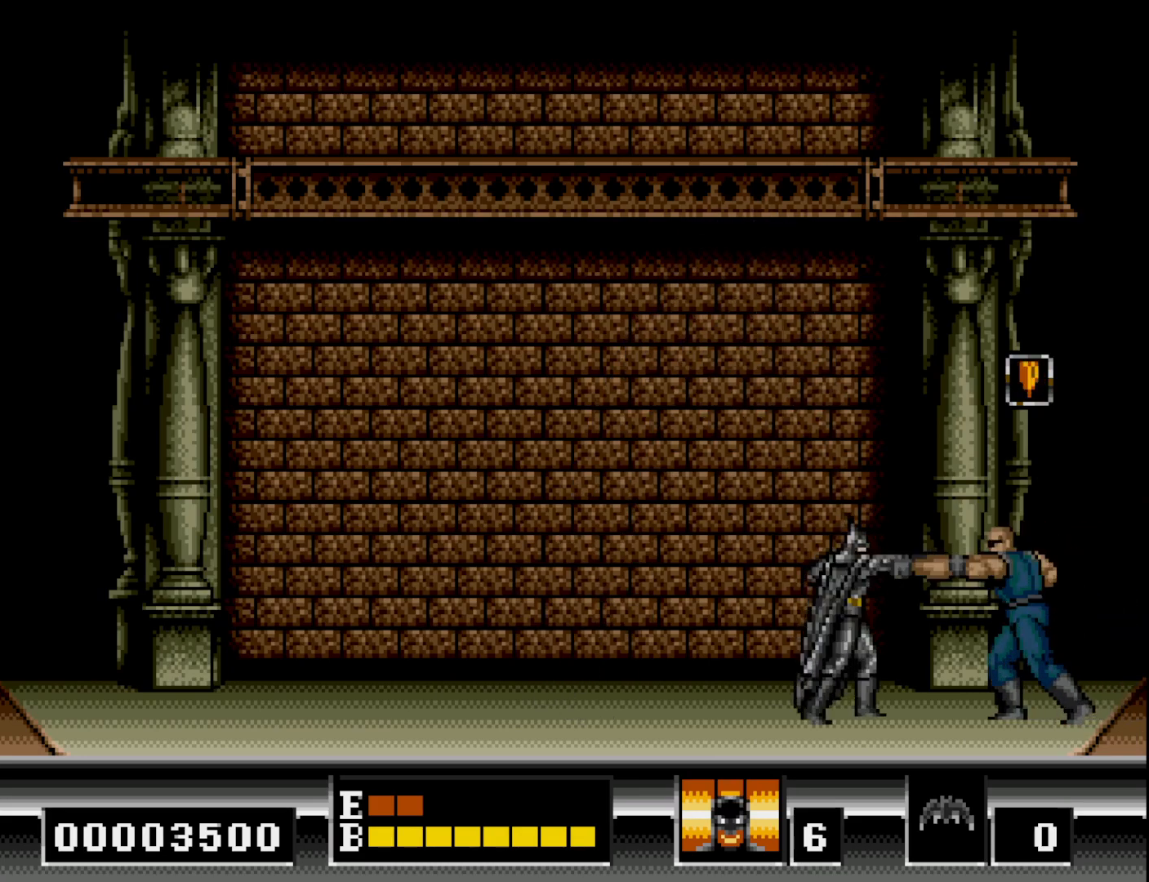
{"buttons": ["B", "DPAD_LEFT"], "right_stick": "center", "events": [[33, "A", "down"], [100, "A", "up"], [200, "A", "down"], [283, "A", "up"], [283, "DPAD_LEFT", "down"], [400, "B", "down"]]}
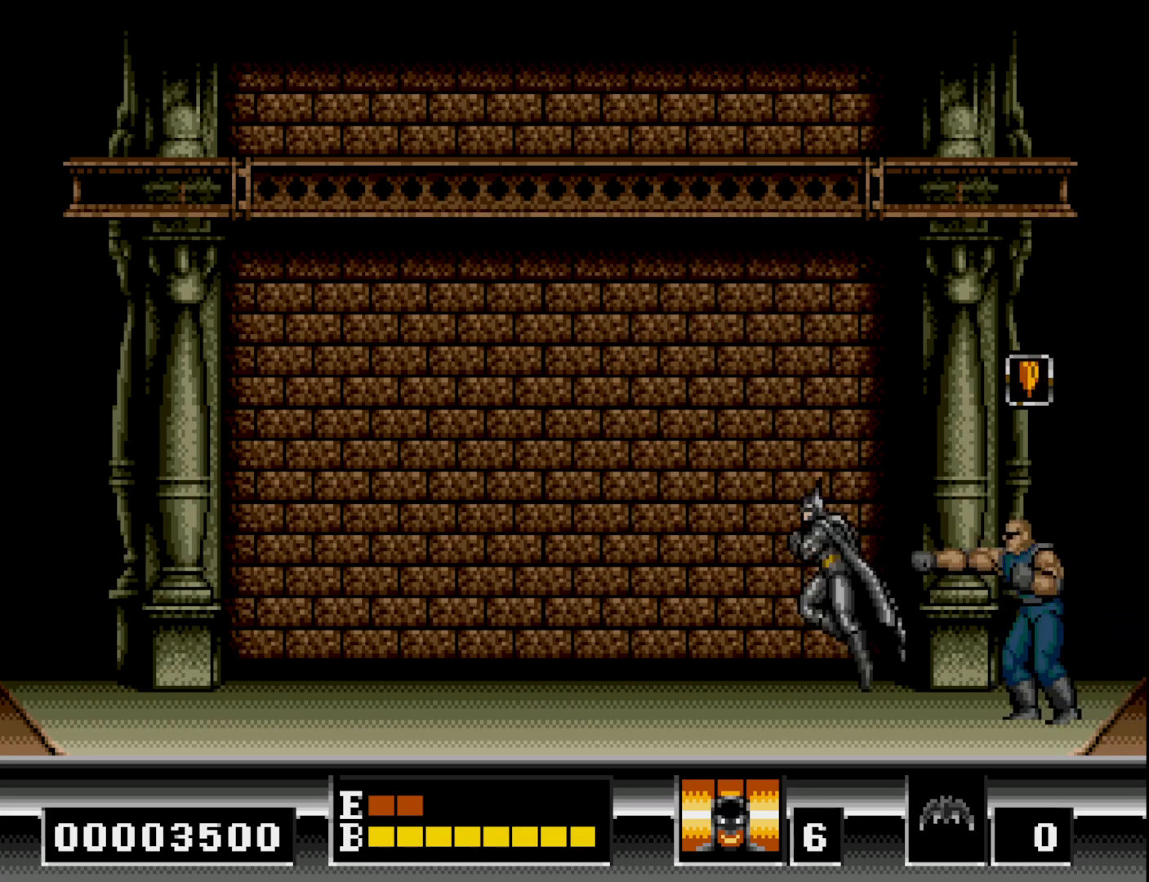
{"buttons": ["DPAD_LEFT"], "right_stick": "center", "events": [[183, "B", "up"]]}
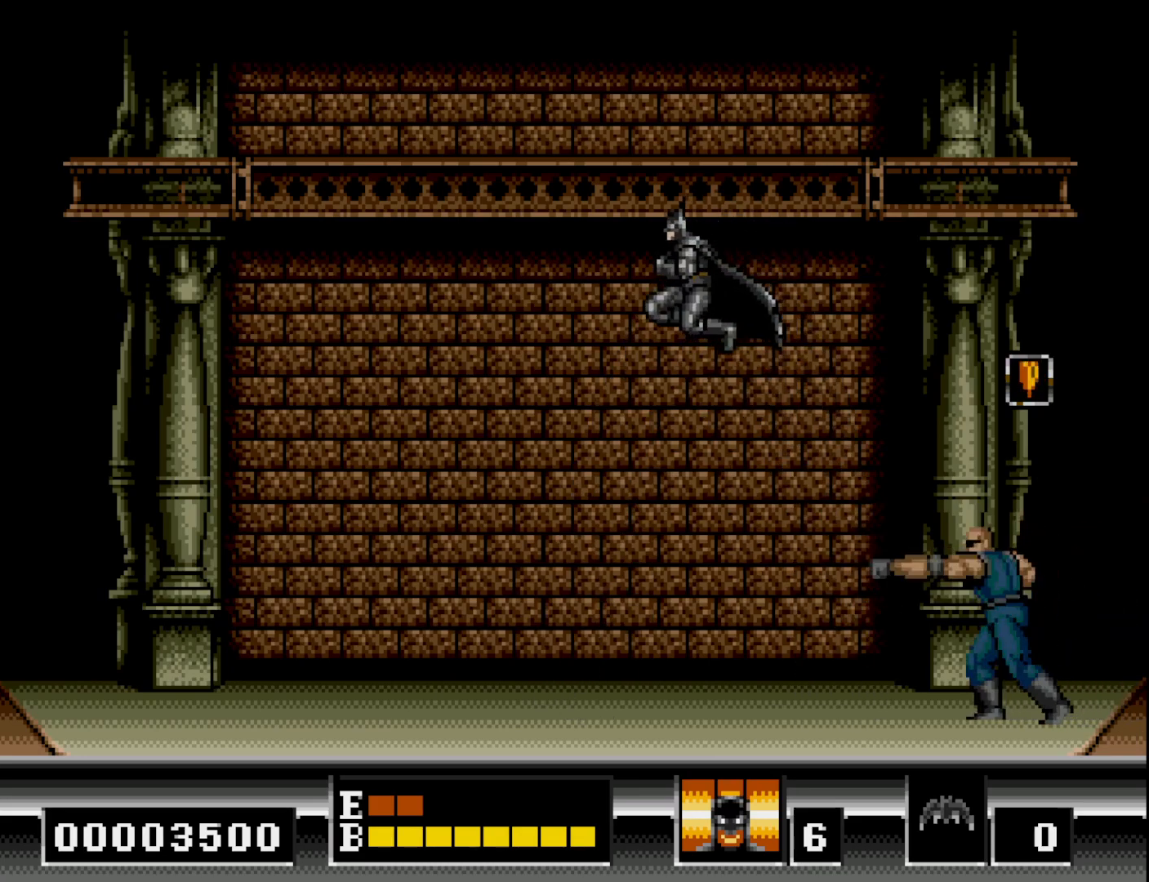
{"buttons": ["DPAD_RIGHT"], "right_stick": "center", "events": [[400, "DPAD_LEFT", "up"], [483, "DPAD_RIGHT", "down"]]}
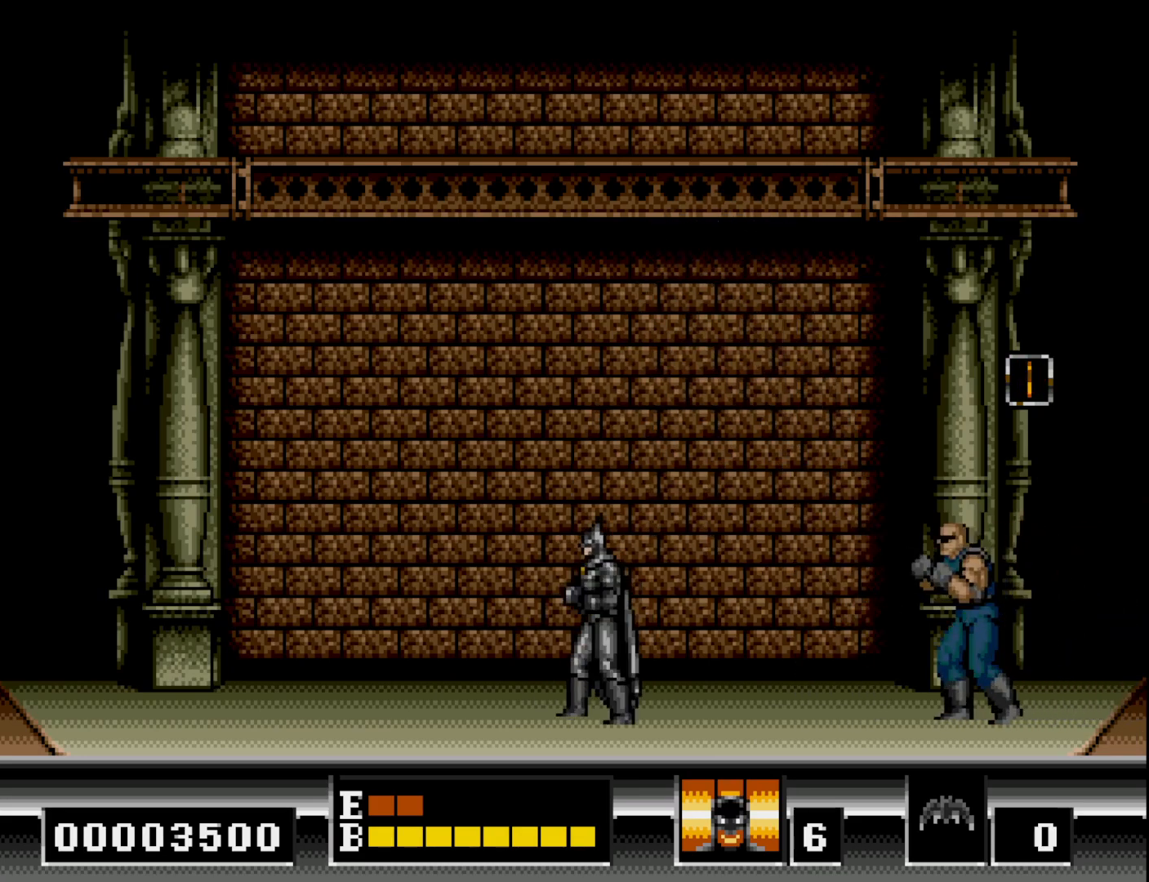
{"buttons": ["DPAD_RIGHT"], "right_stick": "center", "events": []}
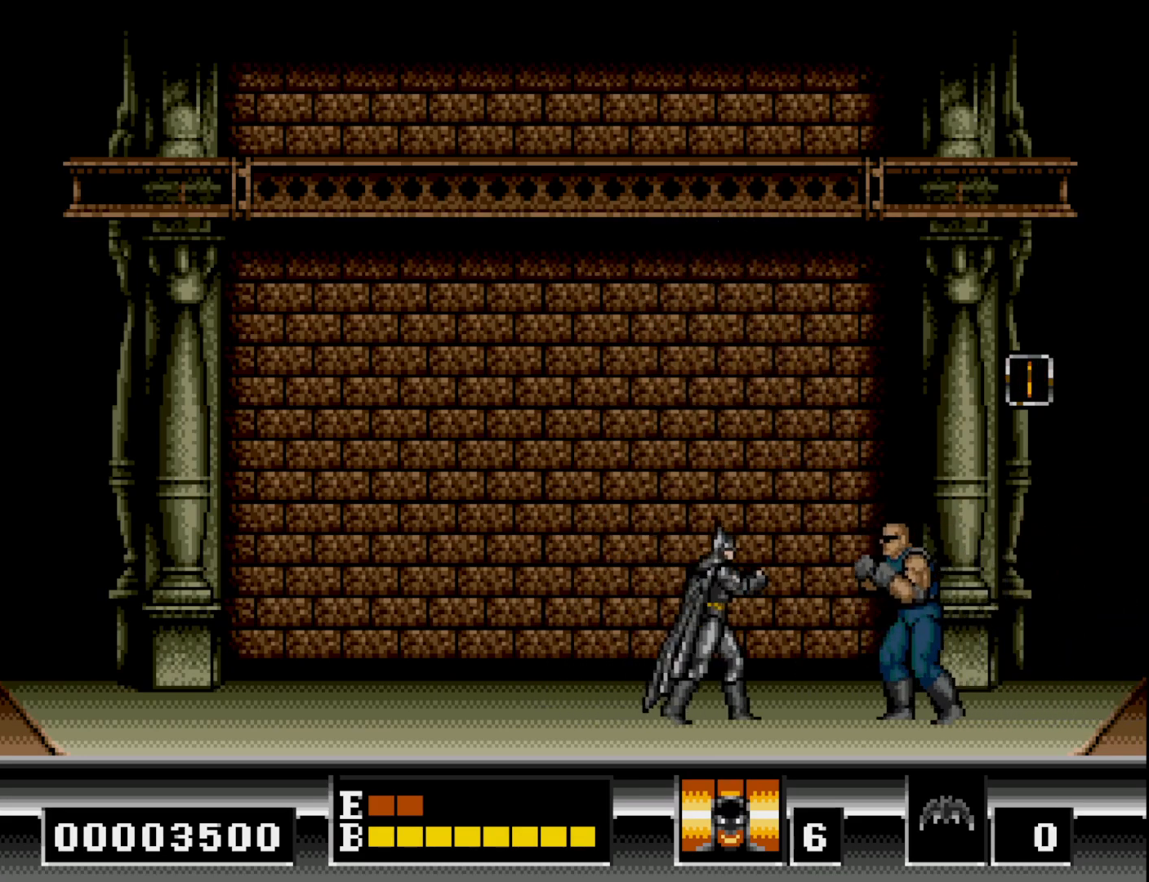
{"buttons": ["B", "DPAD_RIGHT"], "right_stick": "center", "events": [[17, "B", "down"]]}
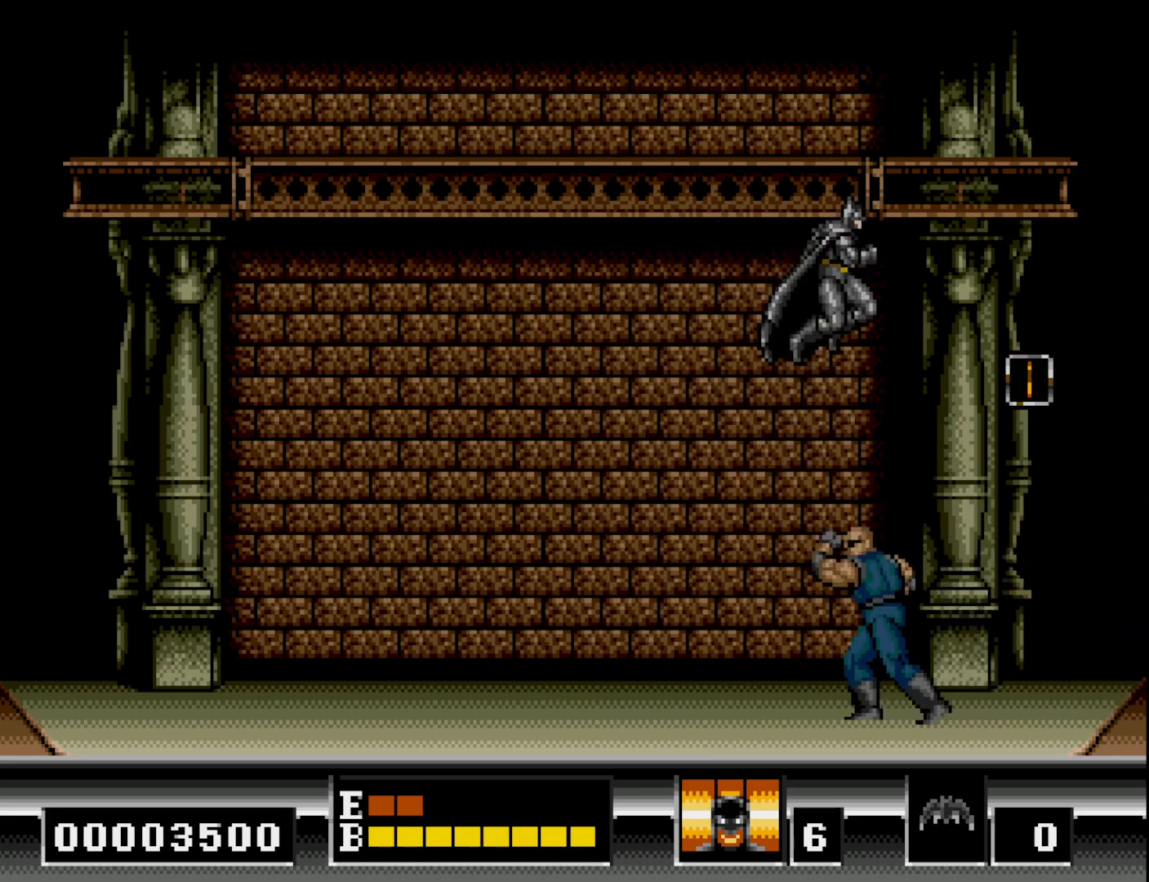
{"buttons": [], "right_stick": "center", "events": [[267, "B", "up"], [500, "DPAD_RIGHT", "up"]]}
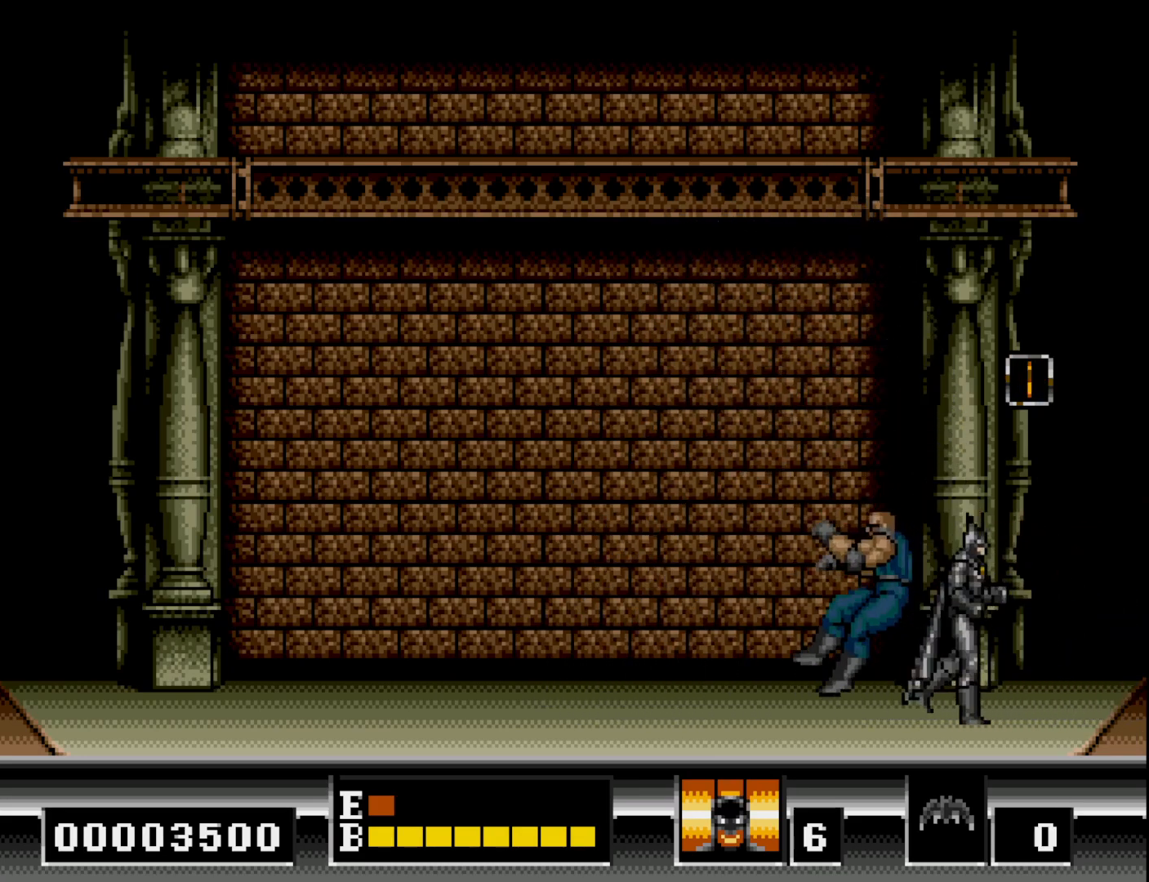
{"buttons": ["DPAD_LEFT"], "right_stick": "center", "events": [[50, "DPAD_LEFT", "down"], [100, "A", "down"], [200, "A", "up"], [267, "A", "down"], [333, "A", "up"]]}
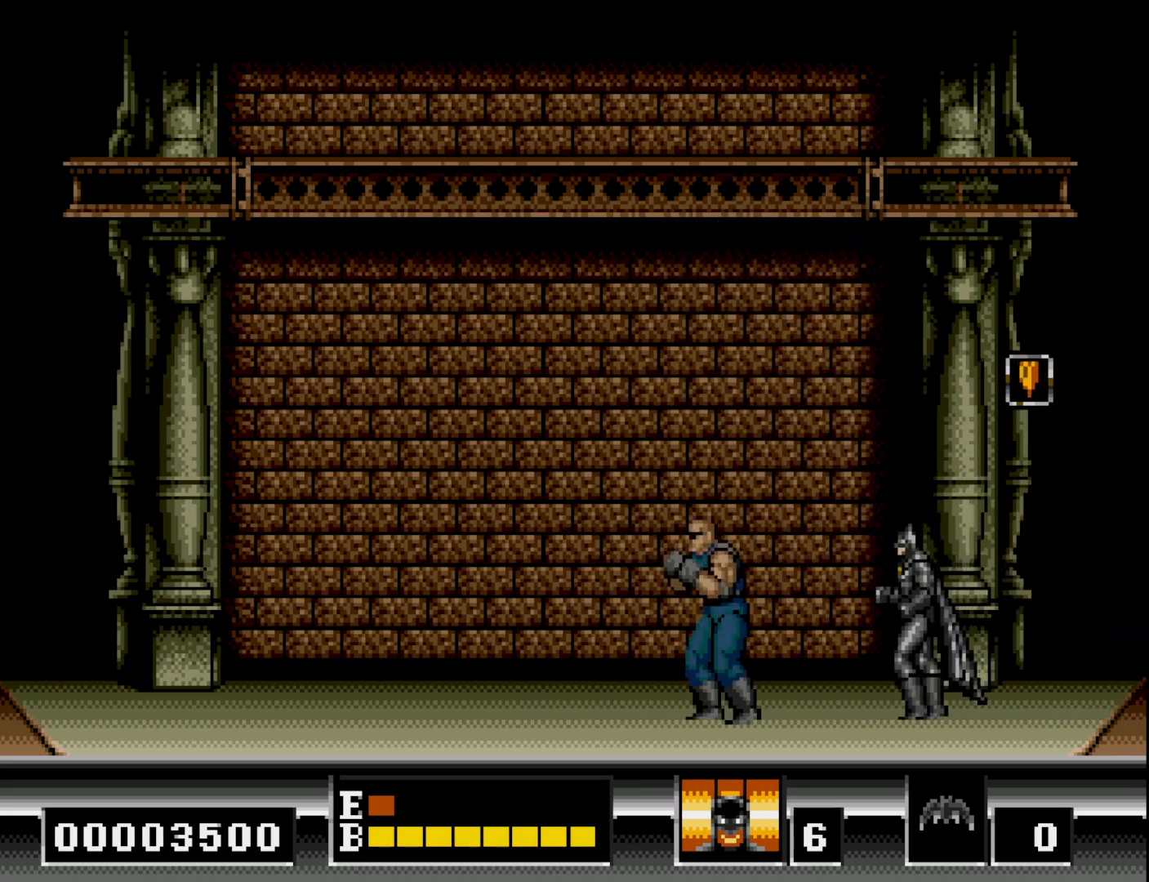
{"buttons": ["B", "DPAD_LEFT"], "right_stick": "center", "events": [[233, "B", "down"]]}
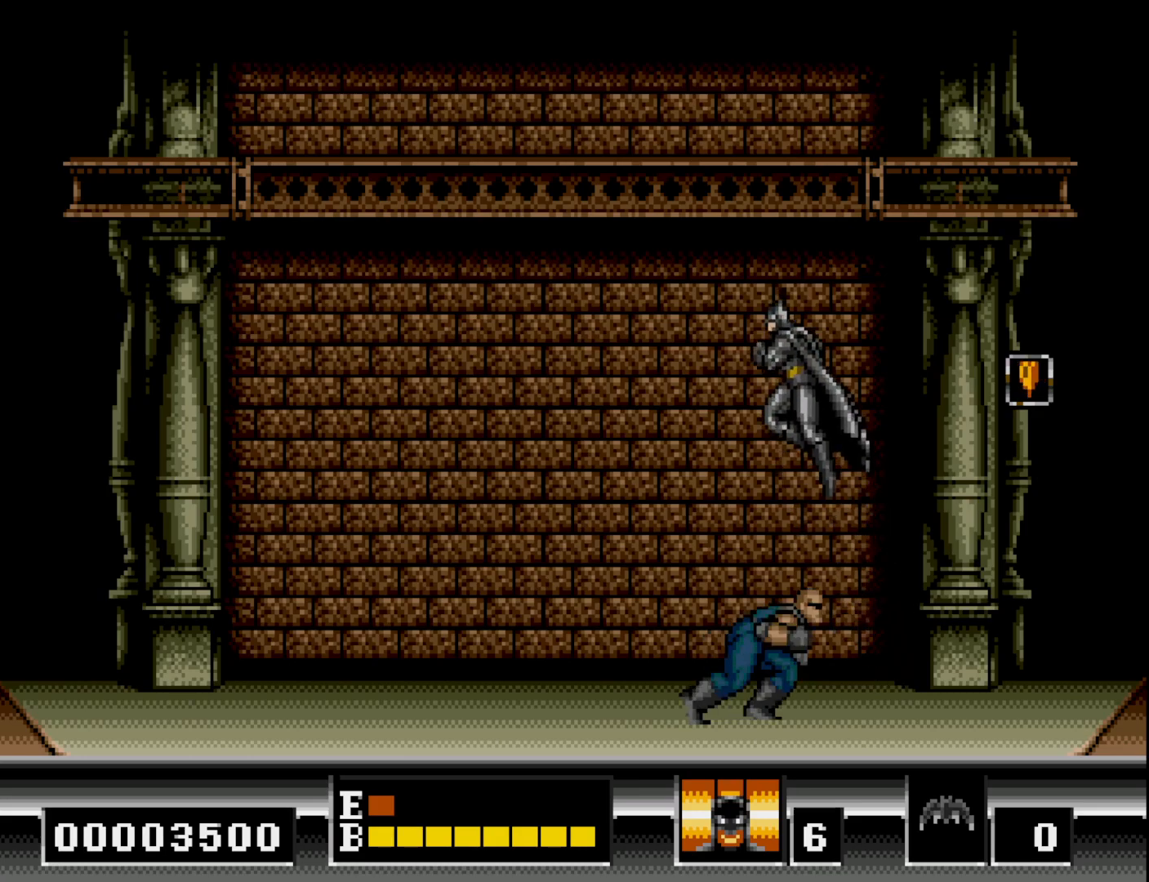
{"buttons": ["DPAD_LEFT"], "right_stick": "center", "events": [[300, "B", "up"]]}
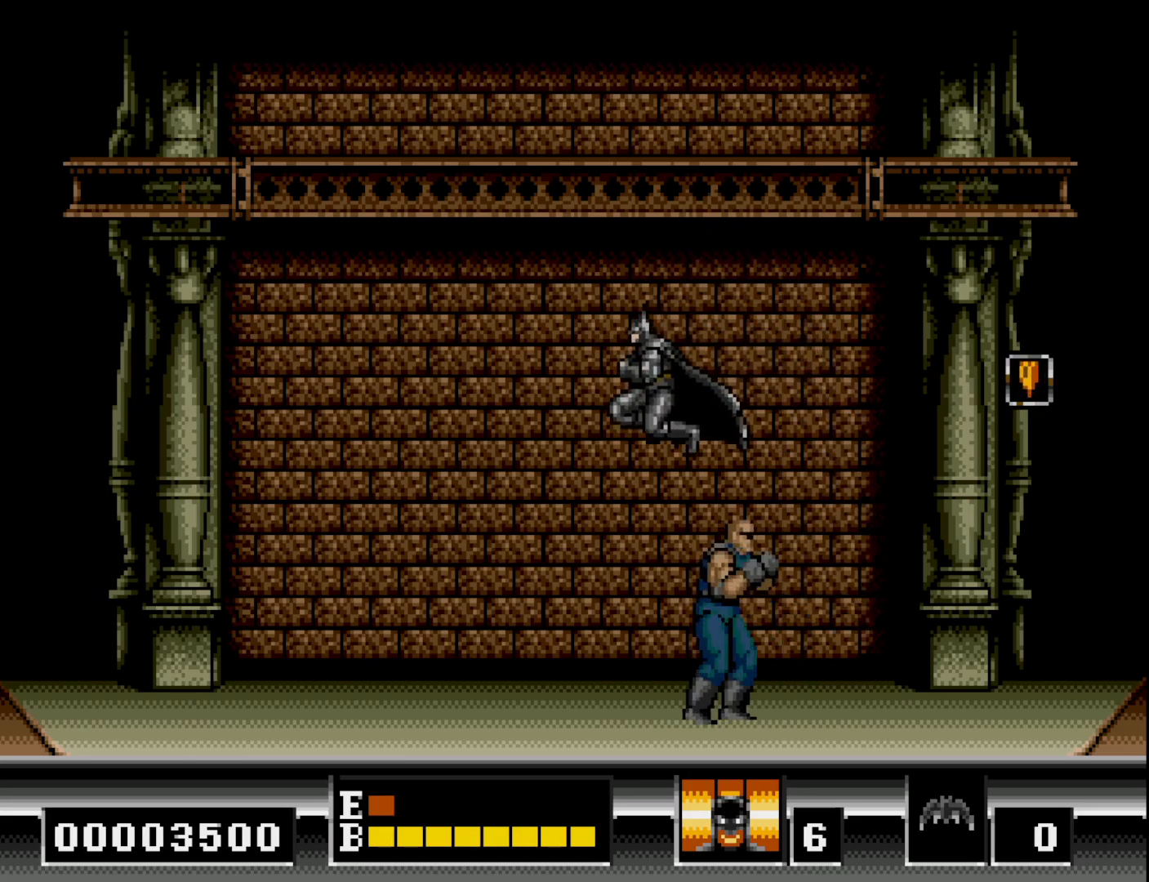
{"buttons": [], "right_stick": "center", "events": [[217, "DPAD_LEFT", "up"], [217, "DPAD_RIGHT", "down"], [267, "A", "down"], [367, "A", "up"], [417, "A", "down"], [417, "DPAD_RIGHT", "up"], [500, "A", "up"]]}
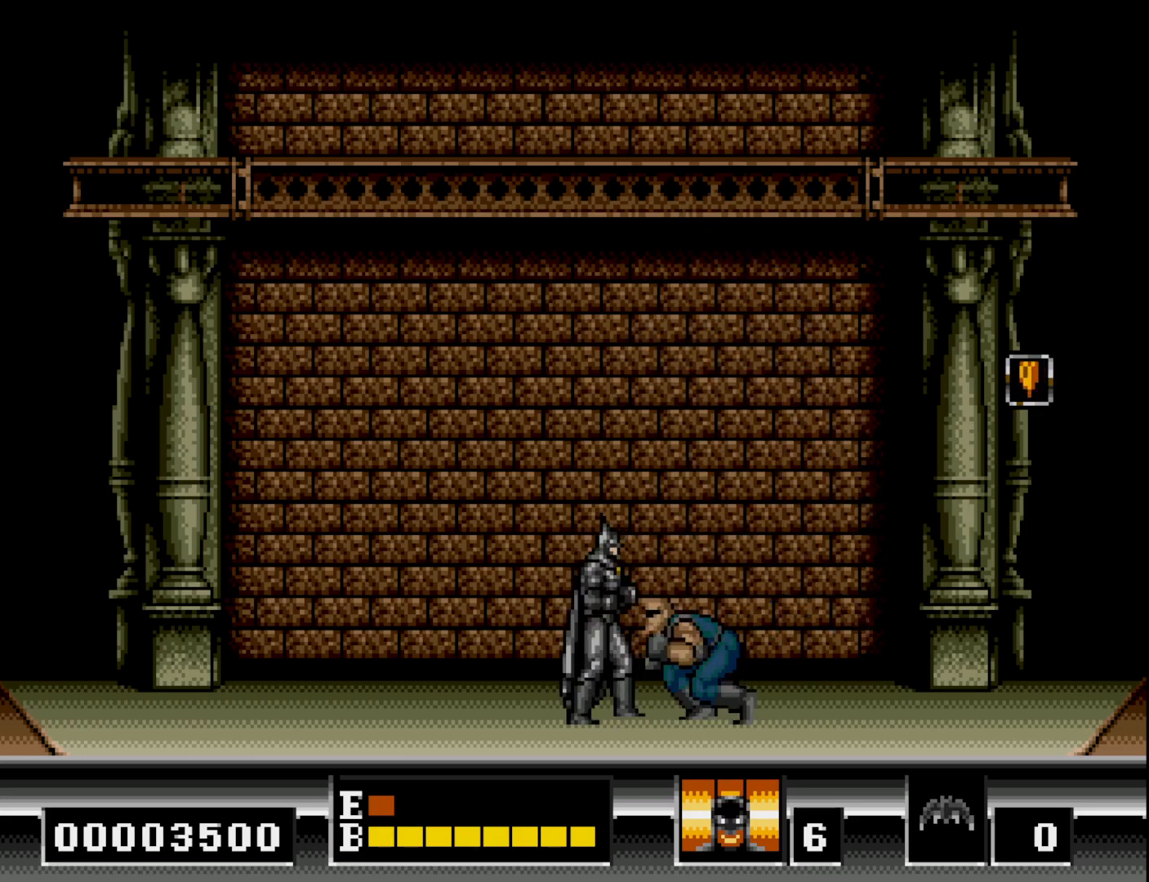
{"buttons": ["DPAD_RIGHT"], "right_stick": "center", "events": [[67, "A", "down"], [150, "A", "up"], [467, "DPAD_RIGHT", "down"]]}
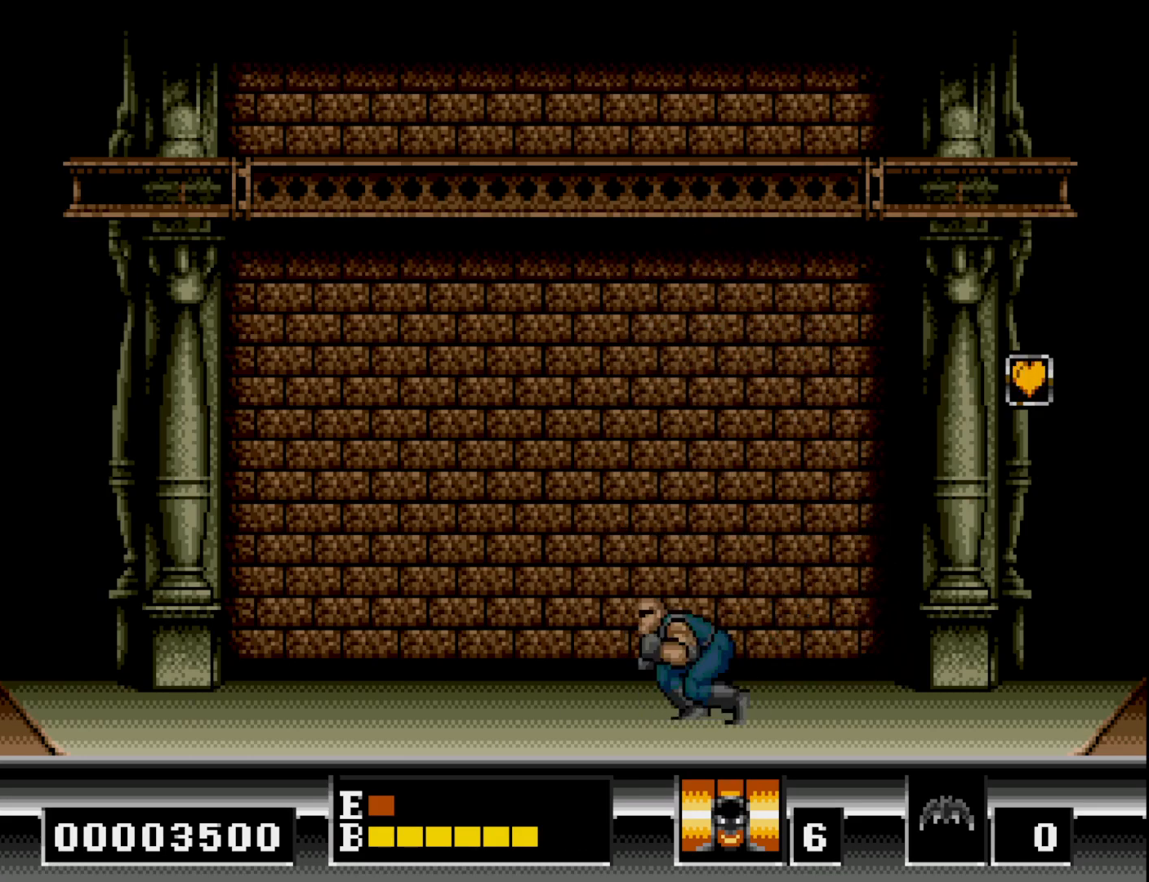
{"buttons": ["DPAD_RIGHT"], "right_stick": "center", "events": [[33, "B", "down"], [483, "B", "up"]]}
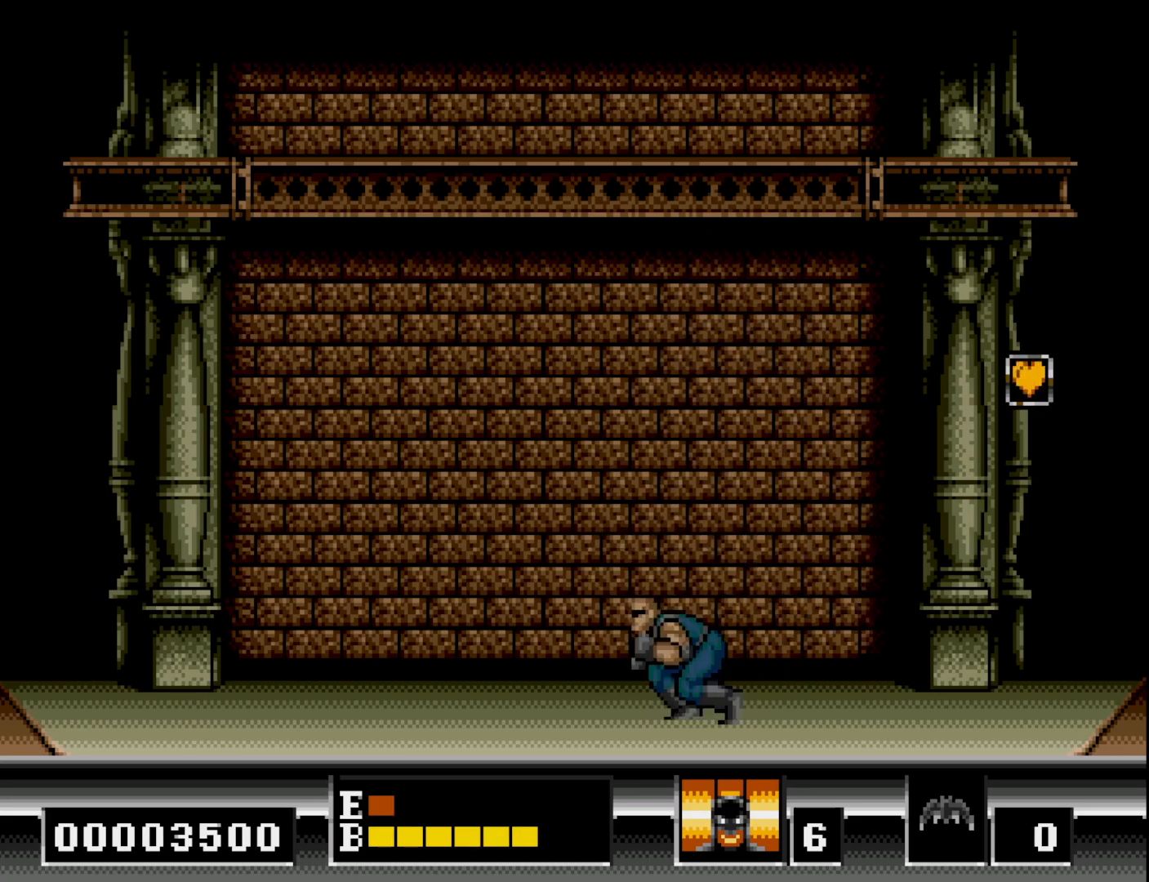
{"buttons": ["DPAD_LEFT"], "right_stick": "center", "events": [[367, "DPAD_RIGHT", "up"], [417, "DPAD_LEFT", "down"]]}
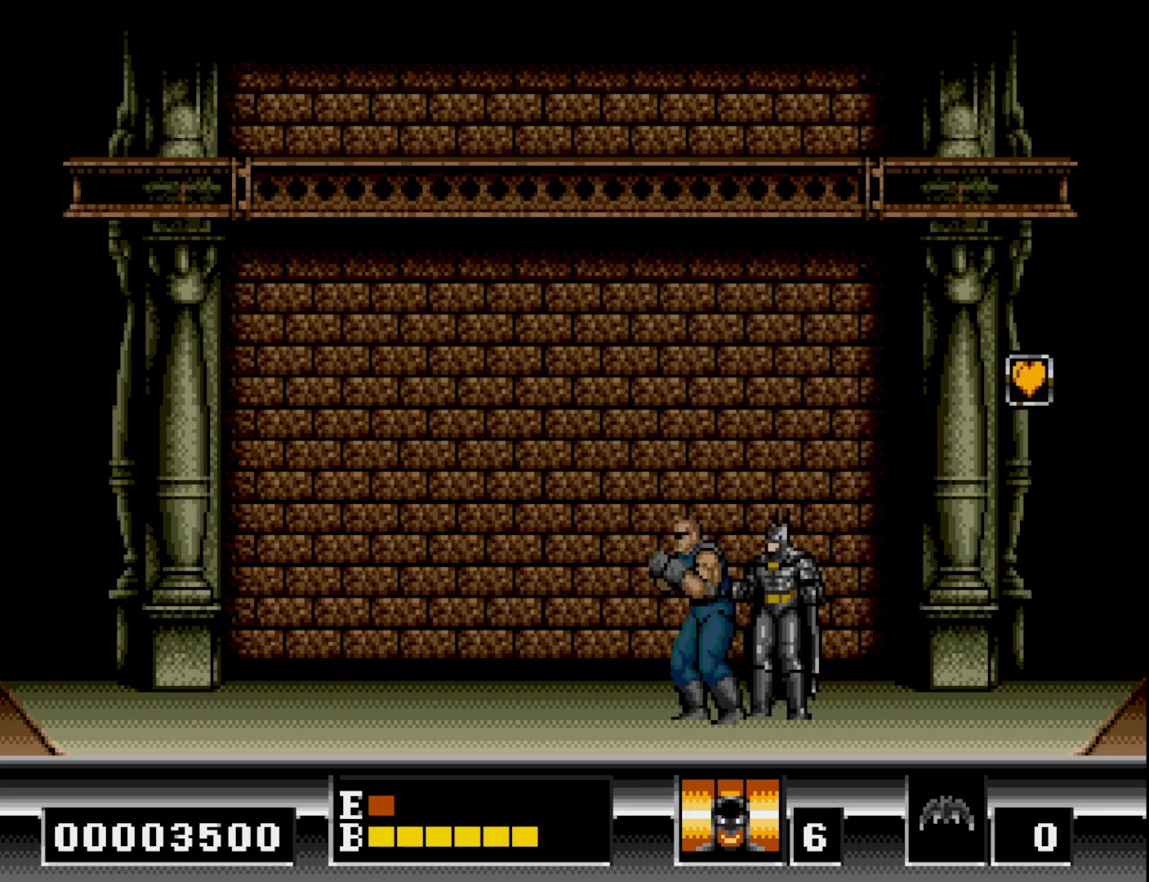
{"buttons": ["A", "DPAD_DOWN"], "right_stick": "center", "events": [[17, "DPAD_DOWN", "down"], [33, "DPAD_LEFT", "up"], [50, "A", "down"], [133, "A", "up"], [200, "A", "down"], [283, "A", "up"], [333, "A", "down"], [433, "A", "up"], [483, "A", "down"]]}
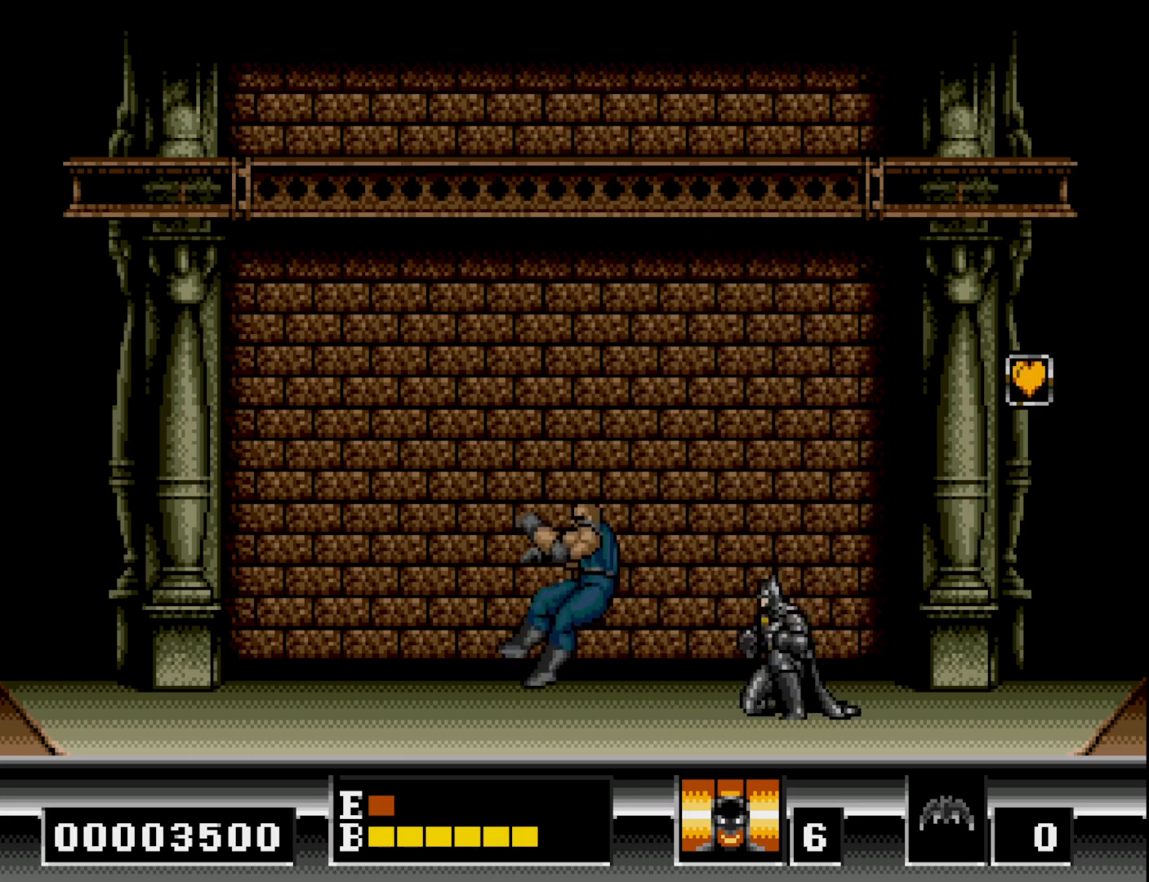
{"buttons": ["DPAD_LEFT"], "right_stick": "center", "events": [[83, "A", "up"], [267, "DPAD_DOWN", "up"], [300, "DPAD_LEFT", "down"]]}
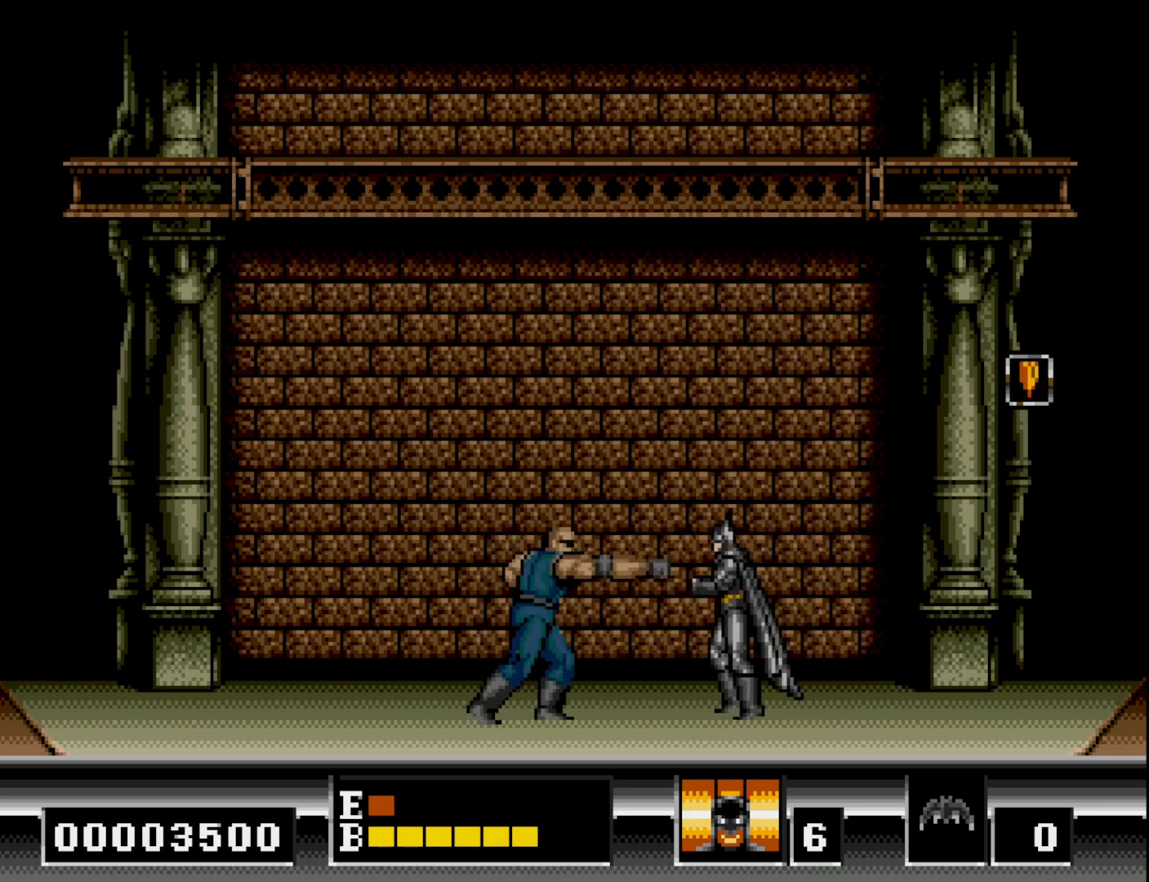
{"buttons": ["B", "DPAD_LEFT"], "right_stick": "center", "events": [[250, "B", "down"]]}
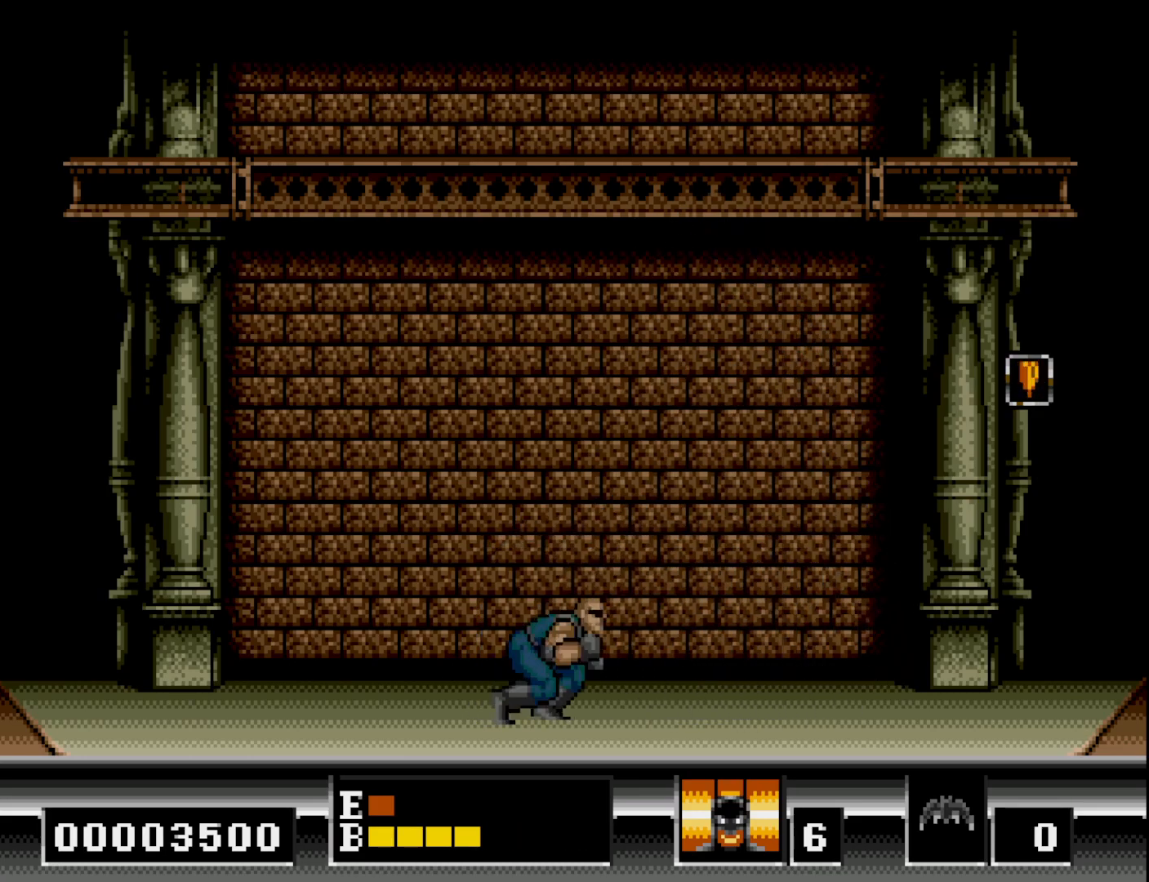
{"buttons": ["B", "DPAD_LEFT"], "right_stick": "center", "events": [[67, "B", "up"], [133, "B", "down"]]}
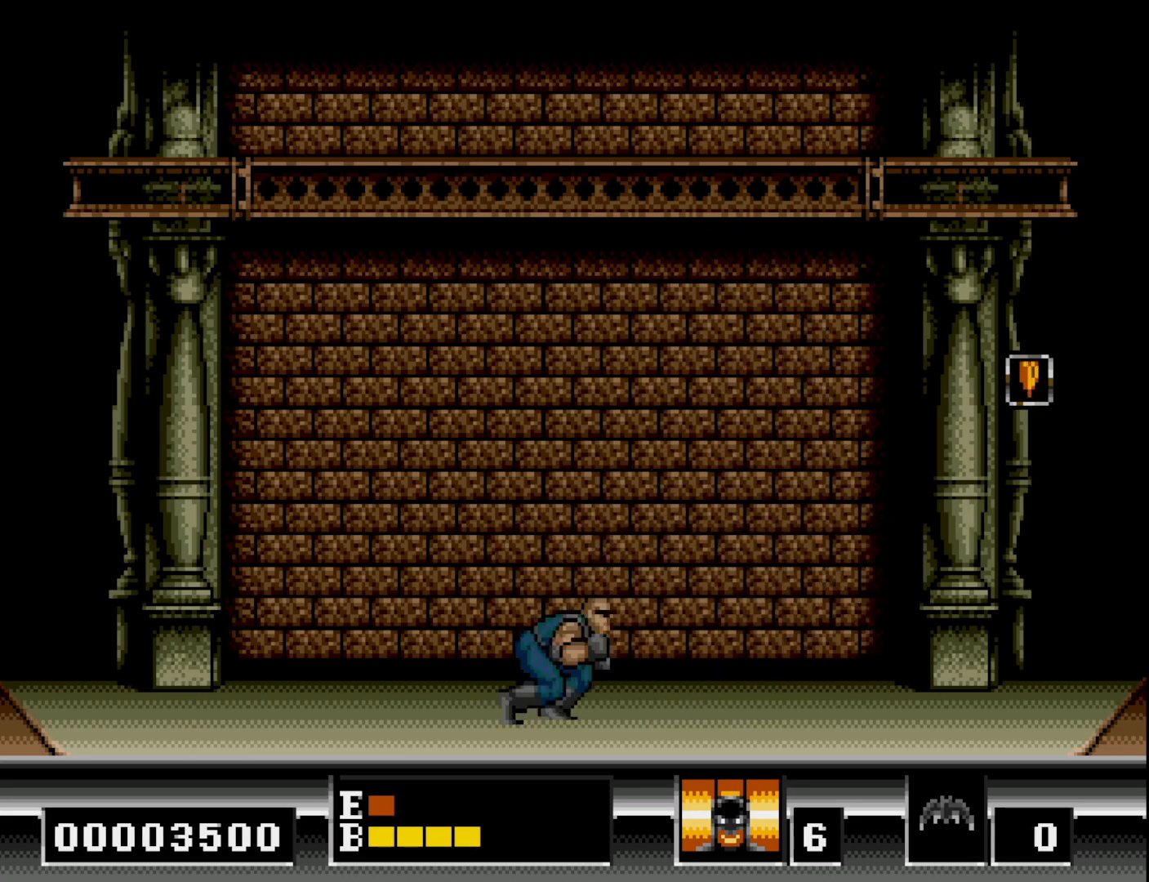
{"buttons": ["DPAD_LEFT"], "right_stick": "center", "events": [[117, "B", "up"]]}
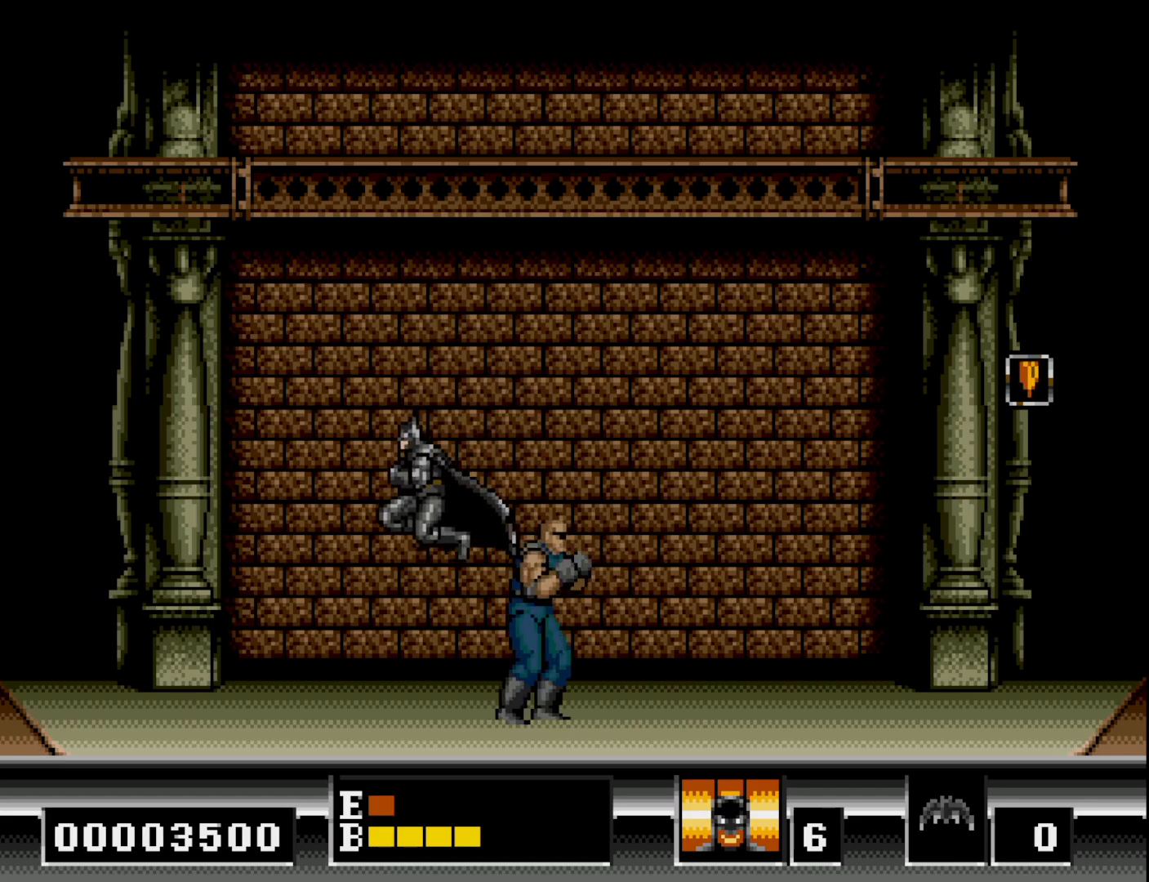
{"buttons": ["A", "DPAD_DOWN"], "right_stick": "center", "events": [[17, "DPAD_LEFT", "up"], [83, "DPAD_RIGHT", "down"], [133, "DPAD_DOWN", "down"], [167, "A", "down"], [167, "DPAD_RIGHT", "up"], [267, "A", "up"], [333, "A", "down"], [417, "A", "up"], [483, "A", "down"]]}